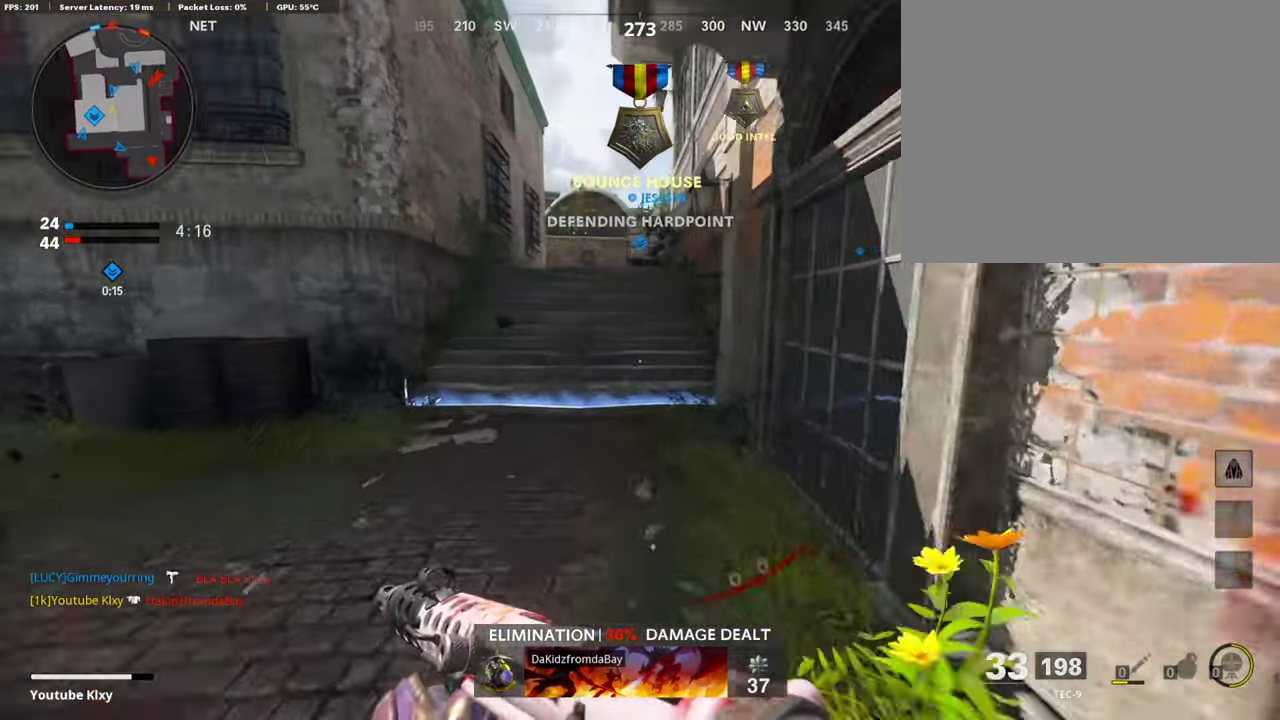
Gameplay with a controller (PlayStation layout); each line is a JSON object with the inputs held at the frame after it (dt_ms = milliseconds from this image to that frame). "events" lists button and stick changes between this image and that frame as [ms after this image, input, new state], when the widget could be followed in between.
{"dt_ms": 504, "buttons": [], "left_stick": "down-right", "right_stick": "center", "events": [[453, "left_stick", "down-right"]]}
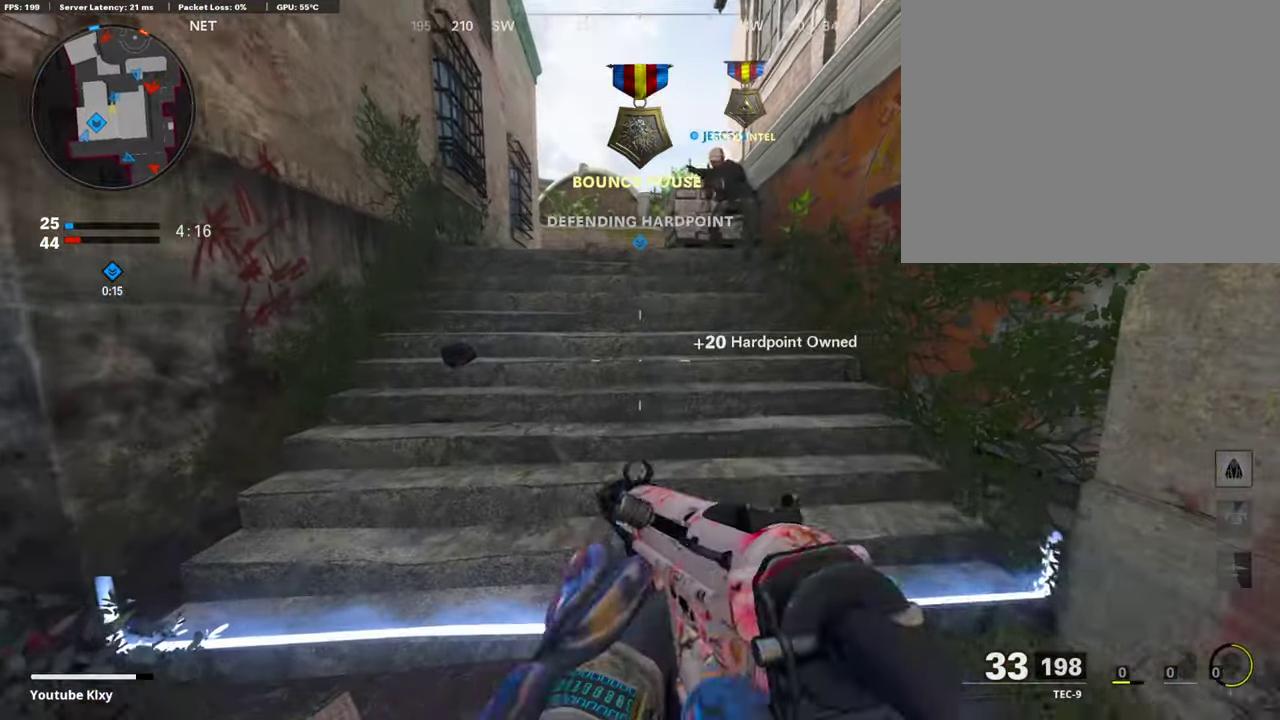
{"dt_ms": 403, "buttons": [], "left_stick": "left", "right_stick": "center", "events": [[117, "left_stick", "up-right"], [269, "left_stick", "up"], [319, "left_stick", "up-left"], [370, "left_stick", "left"]]}
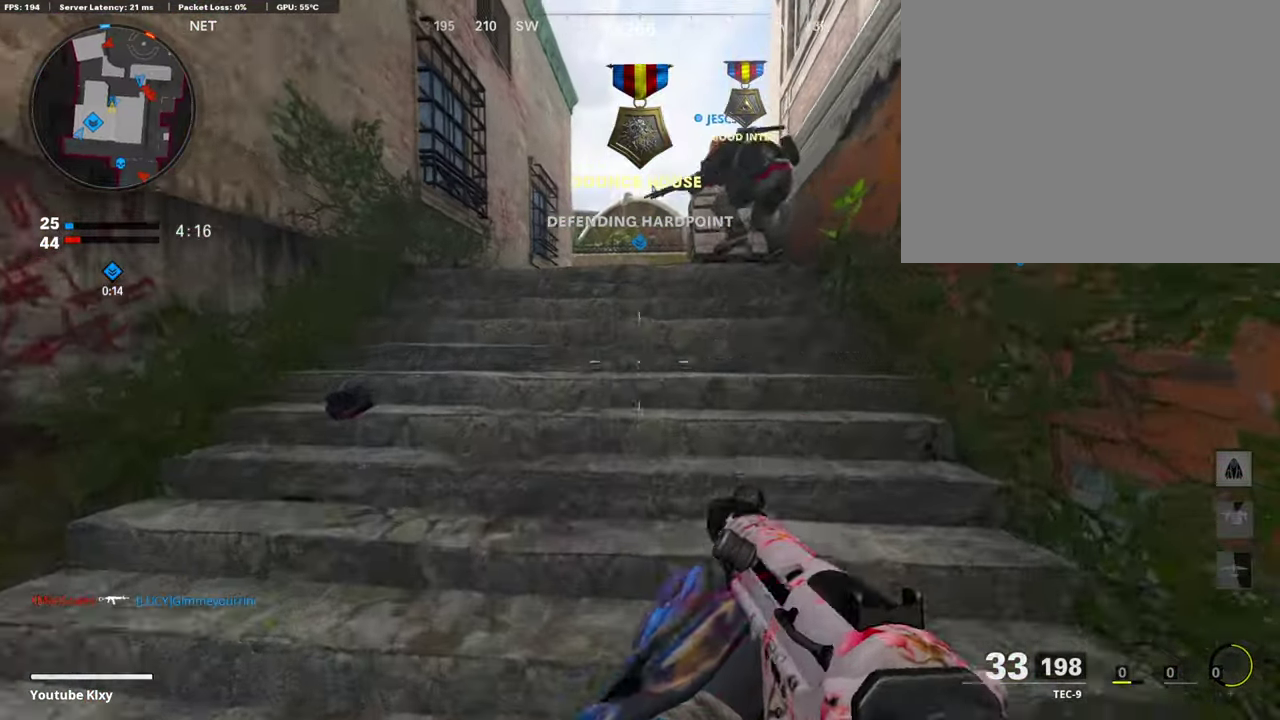
{"dt_ms": 807, "buttons": [], "left_stick": "right", "right_stick": "center", "events": [[17, "left_stick", "center"], [101, "left_stick", "down-right"], [235, "left_stick", "down"], [336, "left_stick", "down-left"], [521, "left_stick", "left"], [656, "left_stick", "right"]]}
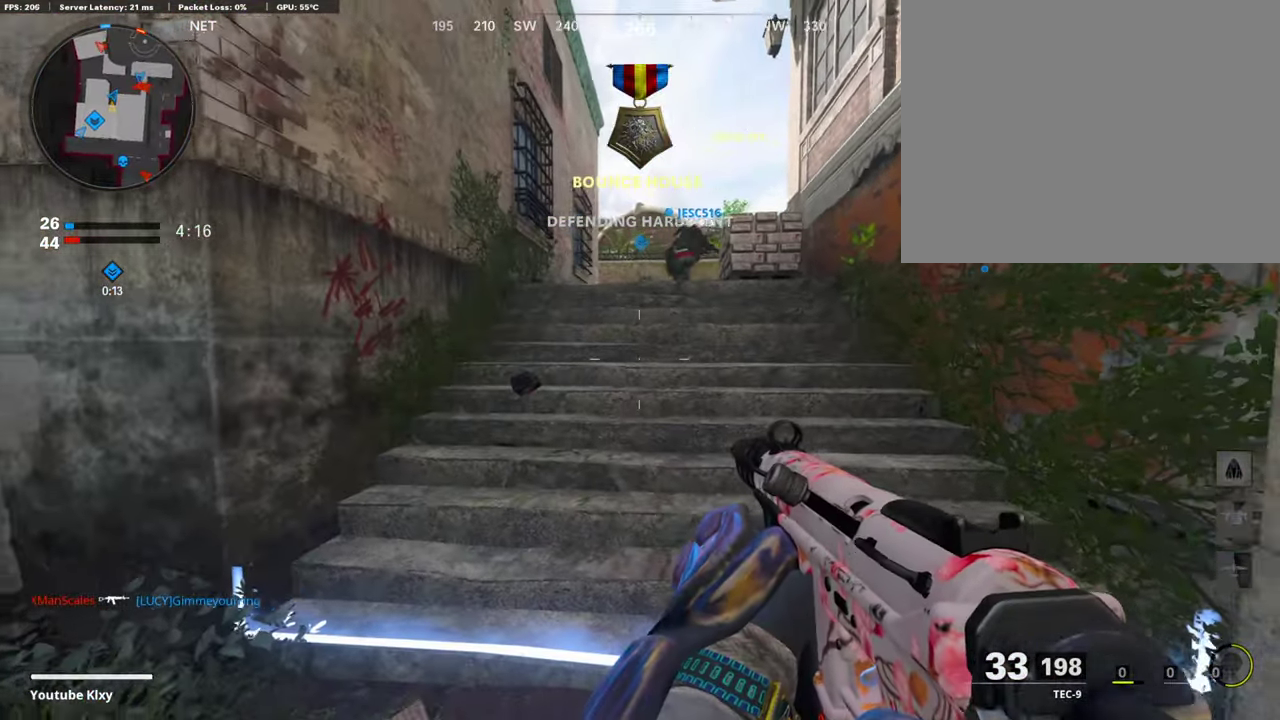
{"dt_ms": 286, "buttons": [], "left_stick": "left", "right_stick": "center", "events": [[134, "left_stick", "left"]]}
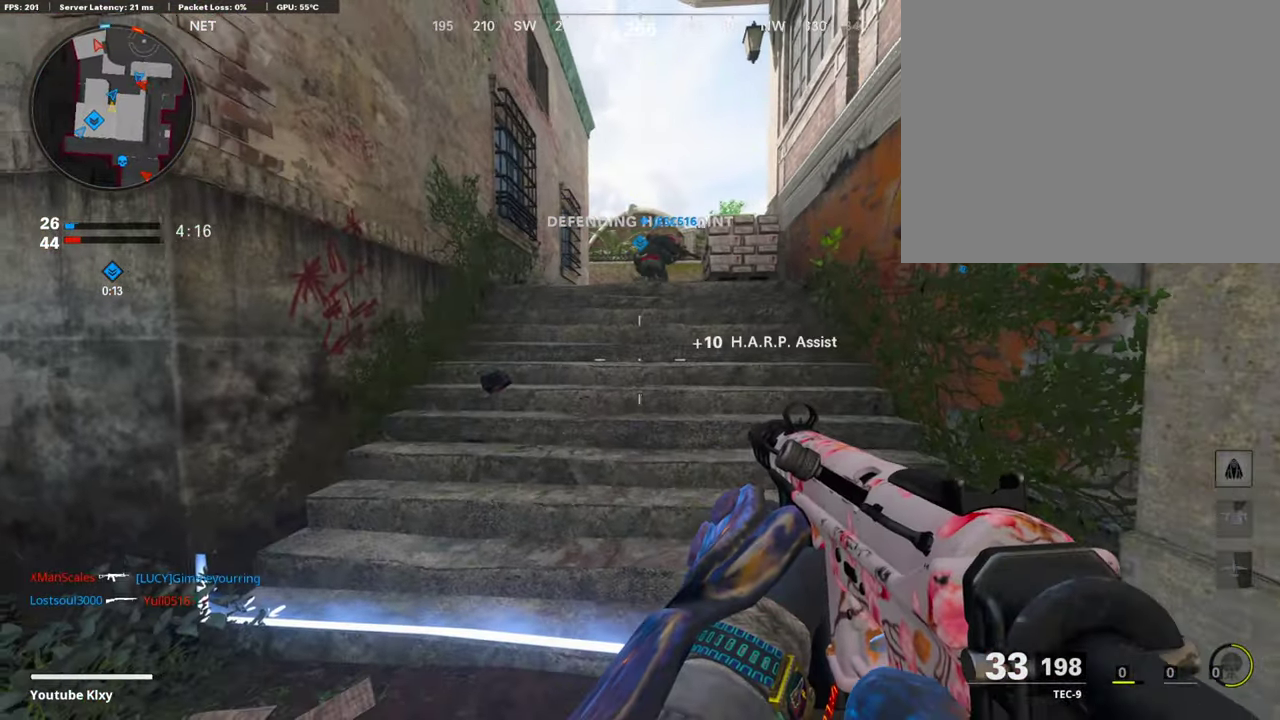
{"dt_ms": 605, "buttons": [], "left_stick": "left", "right_stick": "center", "events": [[134, "left_stick", "center"], [184, "left_stick", "right"], [386, "left_stick", "left"]]}
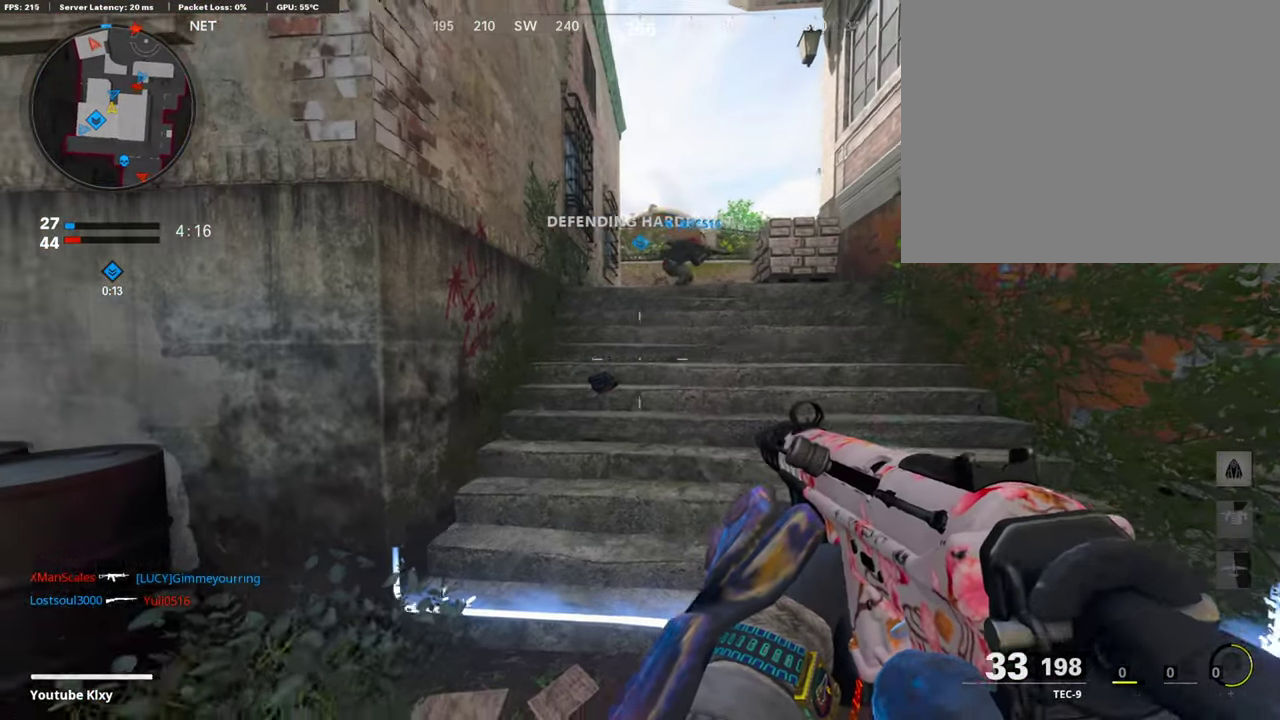
{"dt_ms": 403, "buttons": [], "left_stick": "right", "right_stick": "center", "events": [[319, "left_stick", "center"], [386, "left_stick", "right"]]}
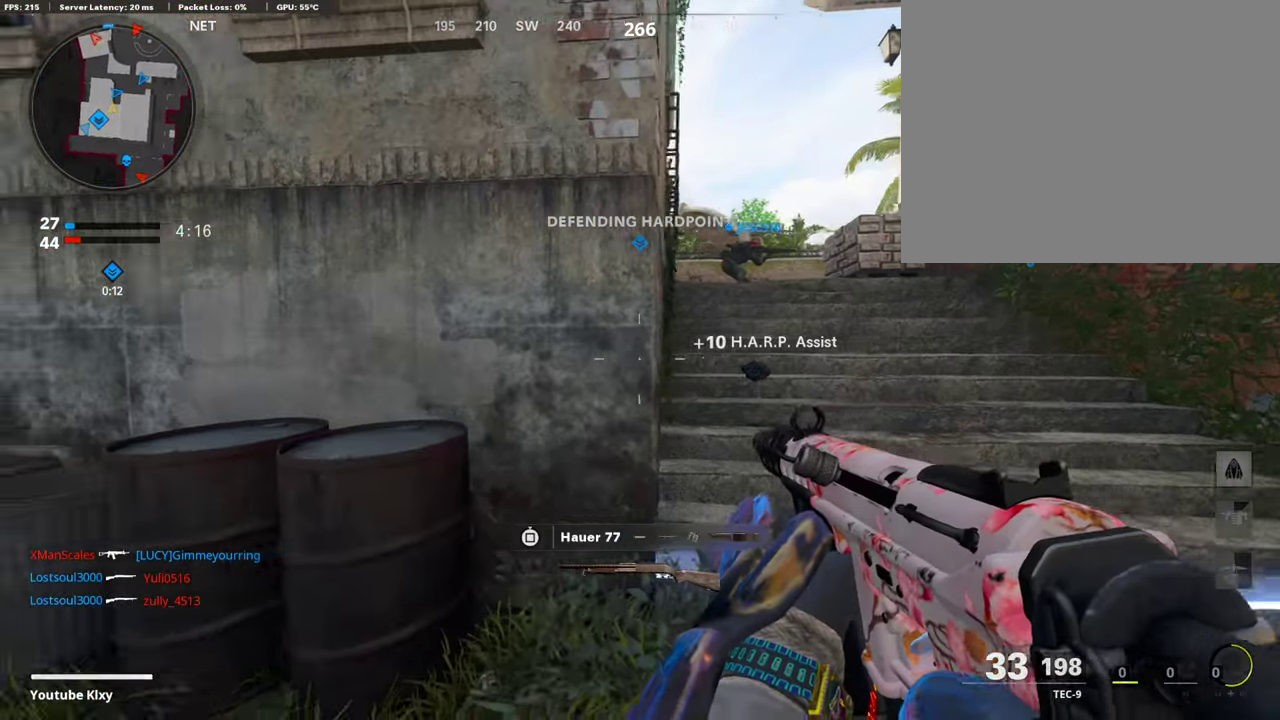
{"dt_ms": 504, "buttons": [], "left_stick": "up", "right_stick": "center"}
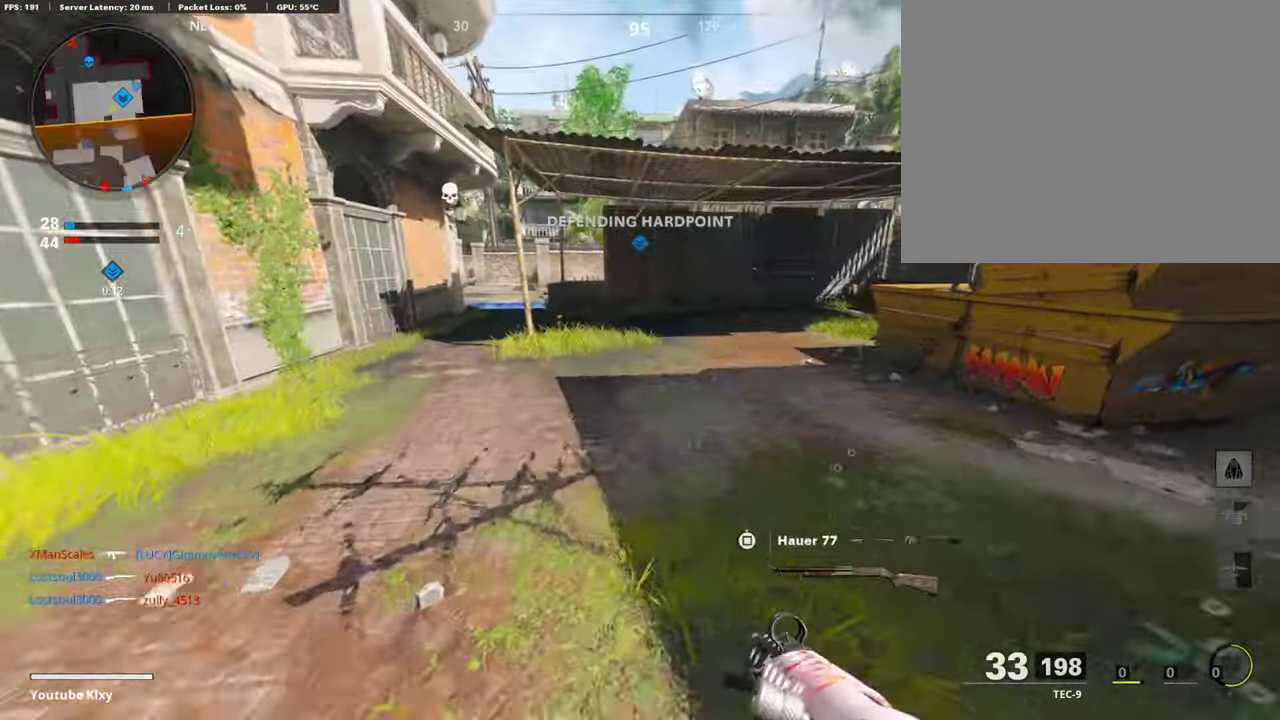
{"dt_ms": 504, "buttons": [], "left_stick": "up-left", "right_stick": "center", "events": [[252, "right_stick", "up-left"], [386, "right_stick", "center"], [487, "left_stick", "up-left"]]}
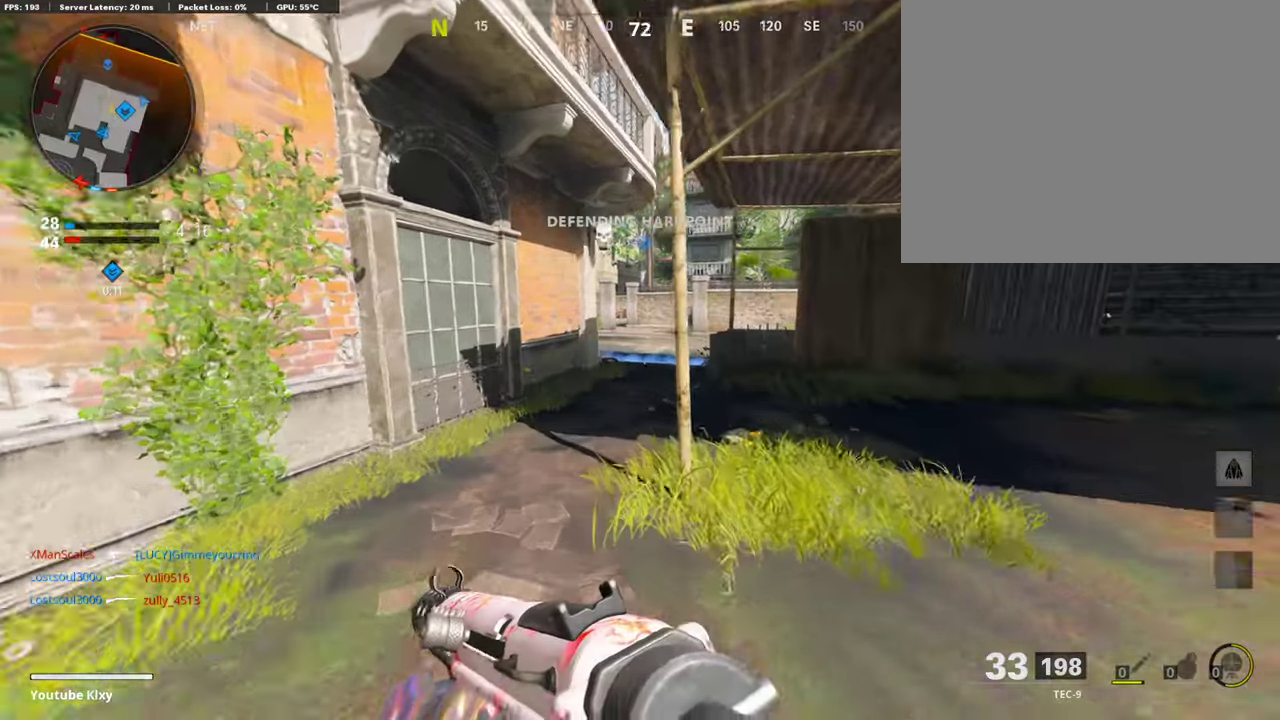
{"dt_ms": 387, "buttons": ["L1"], "left_stick": "right", "right_stick": "center", "events": [[17, "L1", "down"], [34, "right_stick", "up-left"], [202, "left_stick", "right"], [219, "right_stick", "center"]]}
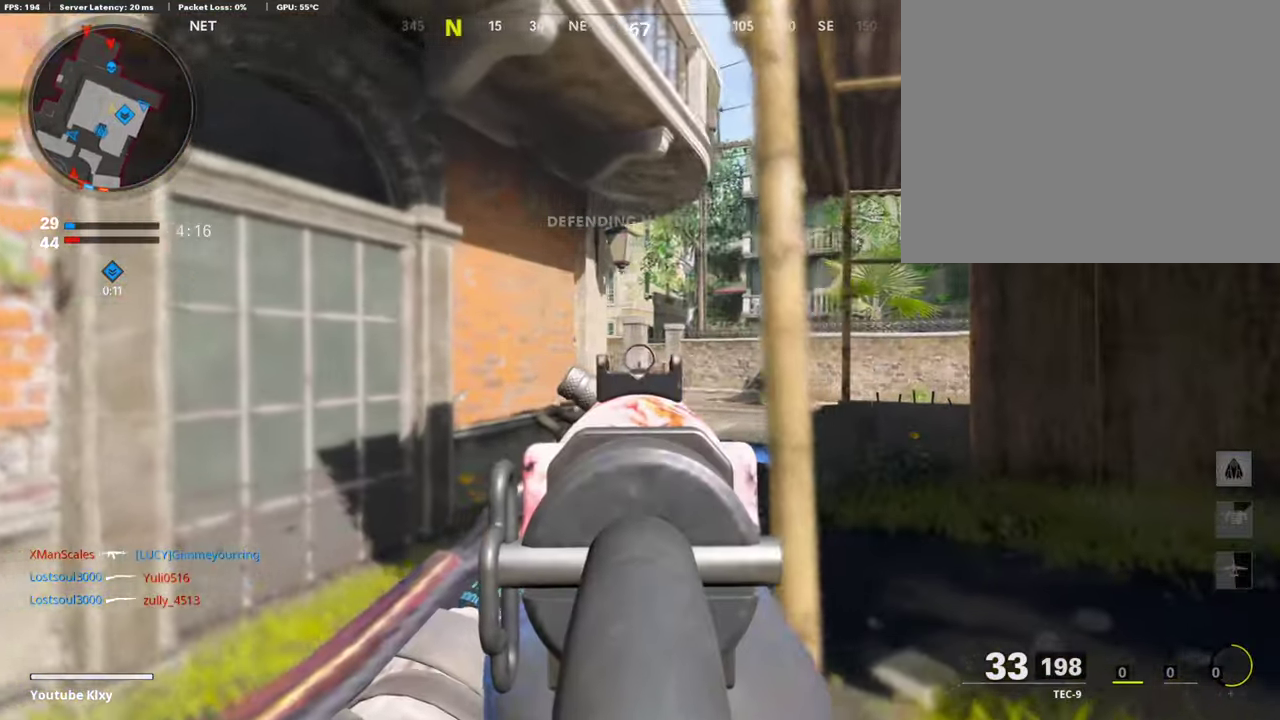
{"dt_ms": 605, "buttons": ["L1"], "left_stick": "right", "right_stick": "center", "events": [[487, "R1", "down"], [588, "R1", "up"]]}
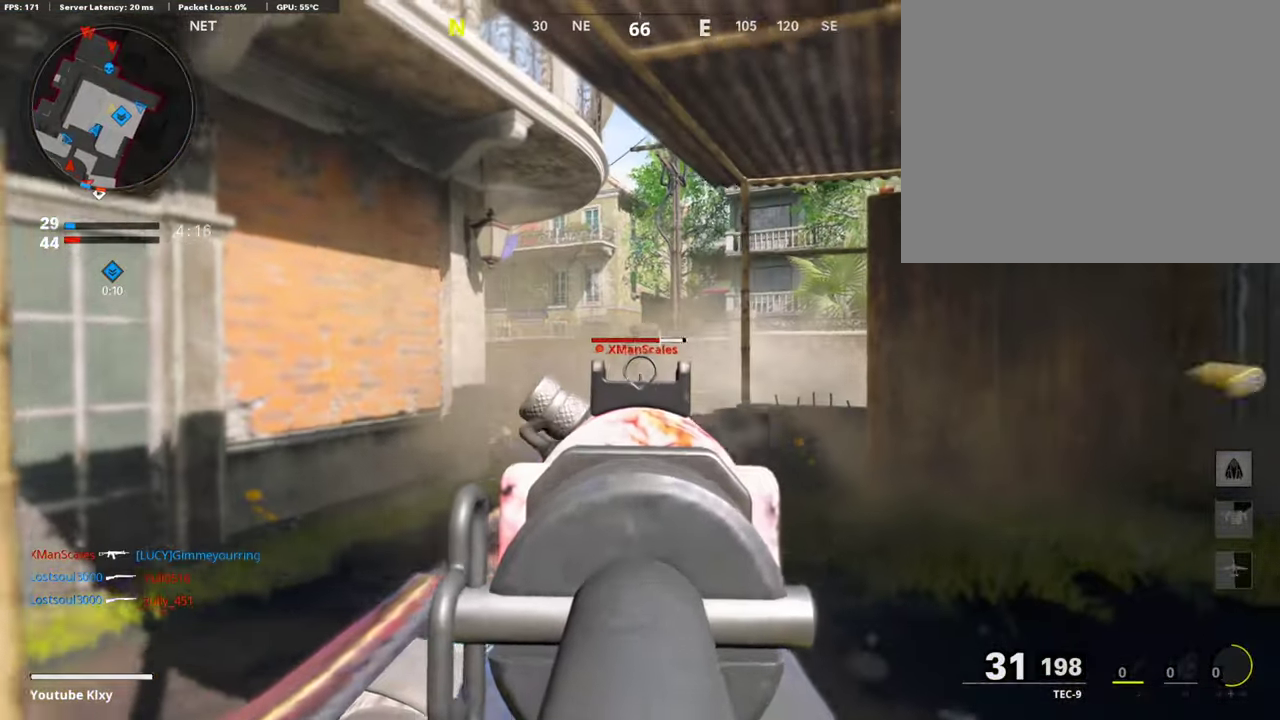
{"dt_ms": 302, "buttons": ["L1", "R1"], "left_stick": "left", "right_stick": "center", "events": [[67, "R1", "down"], [151, "right_stick", "down-left"], [168, "R1", "up"], [235, "R1", "down"], [235, "right_stick", "center"], [252, "left_stick", "left"]]}
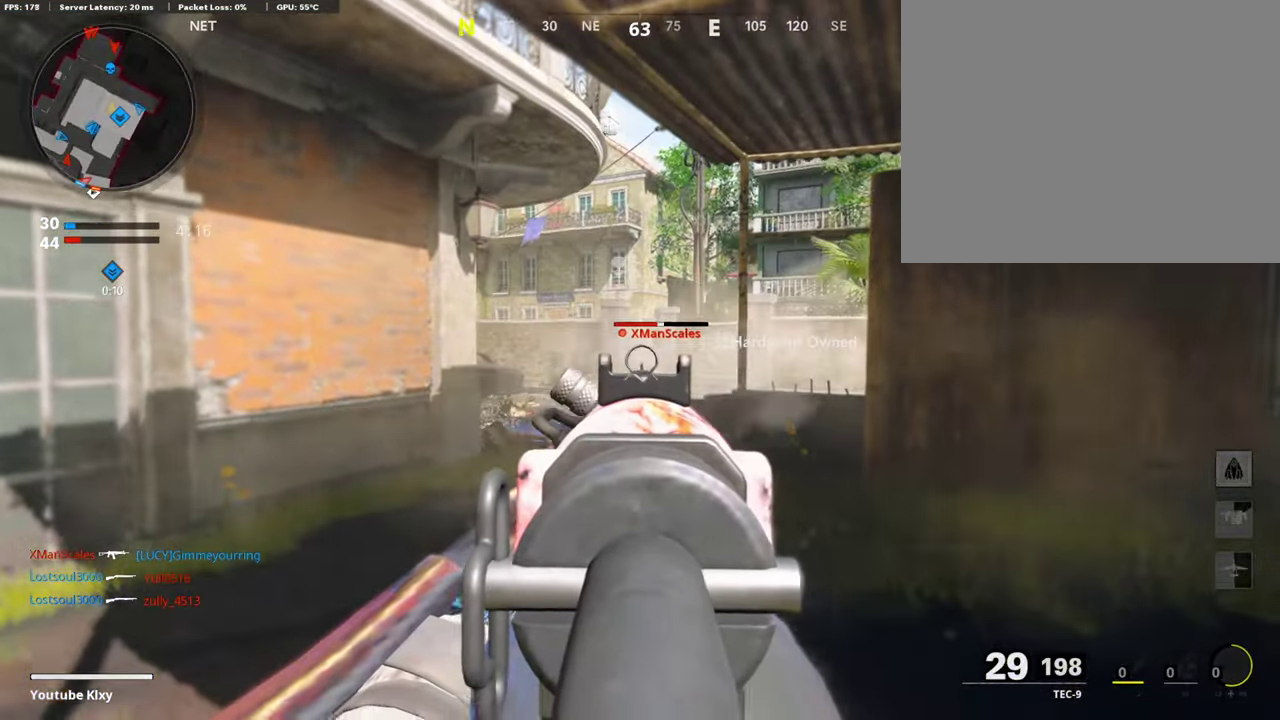
{"dt_ms": 891, "buttons": ["L1", "R1"], "left_stick": "right", "right_stick": "center", "events": [[34, "R1", "up"], [118, "R1", "down"], [202, "R1", "up"], [303, "R1", "down"], [555, "R1", "up"], [622, "R1", "down"], [740, "R1", "up"], [757, "left_stick", "right"], [790, "R1", "down"]]}
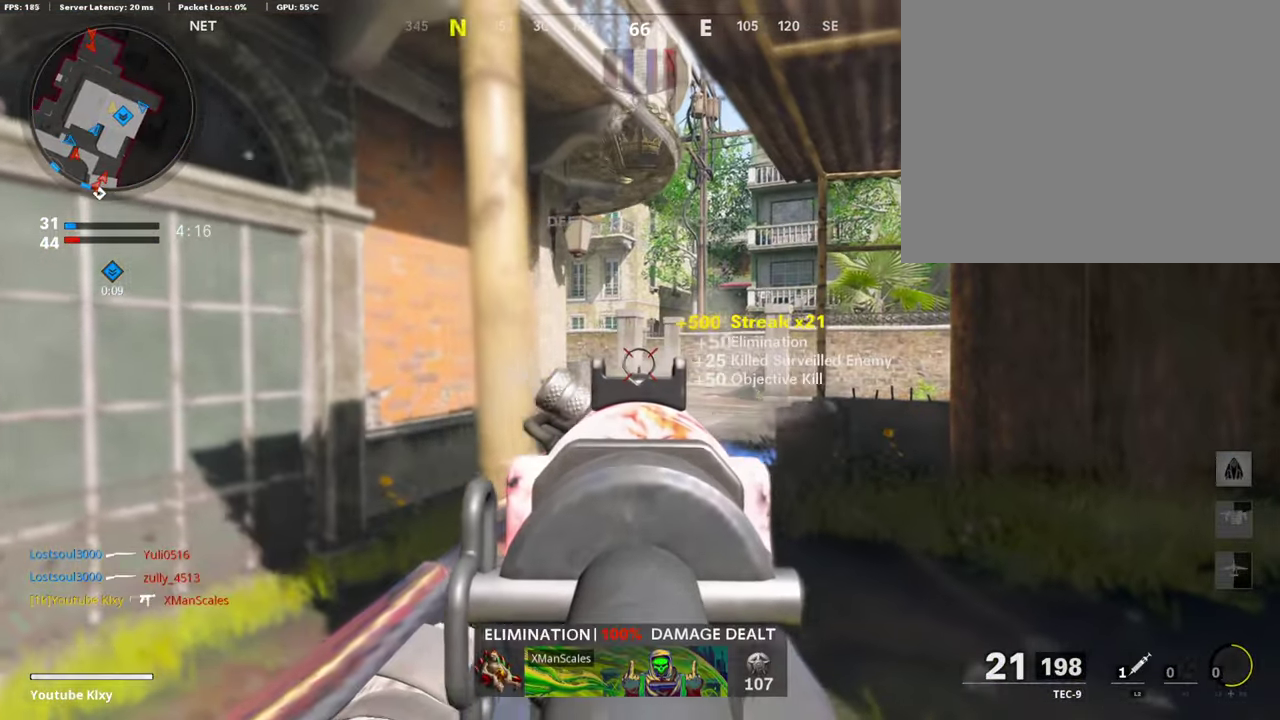
{"dt_ms": 303, "buttons": [], "left_stick": "left", "right_stick": "left", "events": [[34, "R1", "up"], [118, "L1", "up"], [134, "left_stick", "left"], [151, "SQUARE", "down"], [235, "SQUARE", "up"], [235, "right_stick", "left"]]}
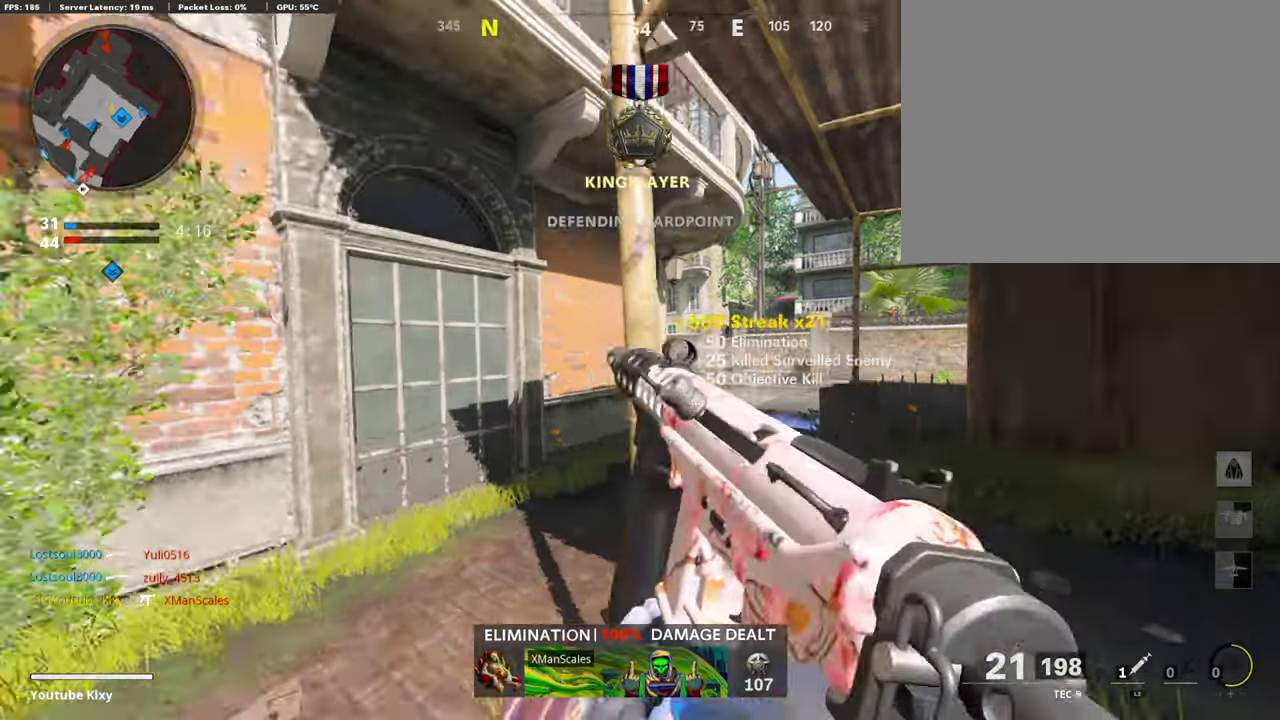
{"dt_ms": 504, "buttons": [], "left_stick": "left", "right_stick": "right"}
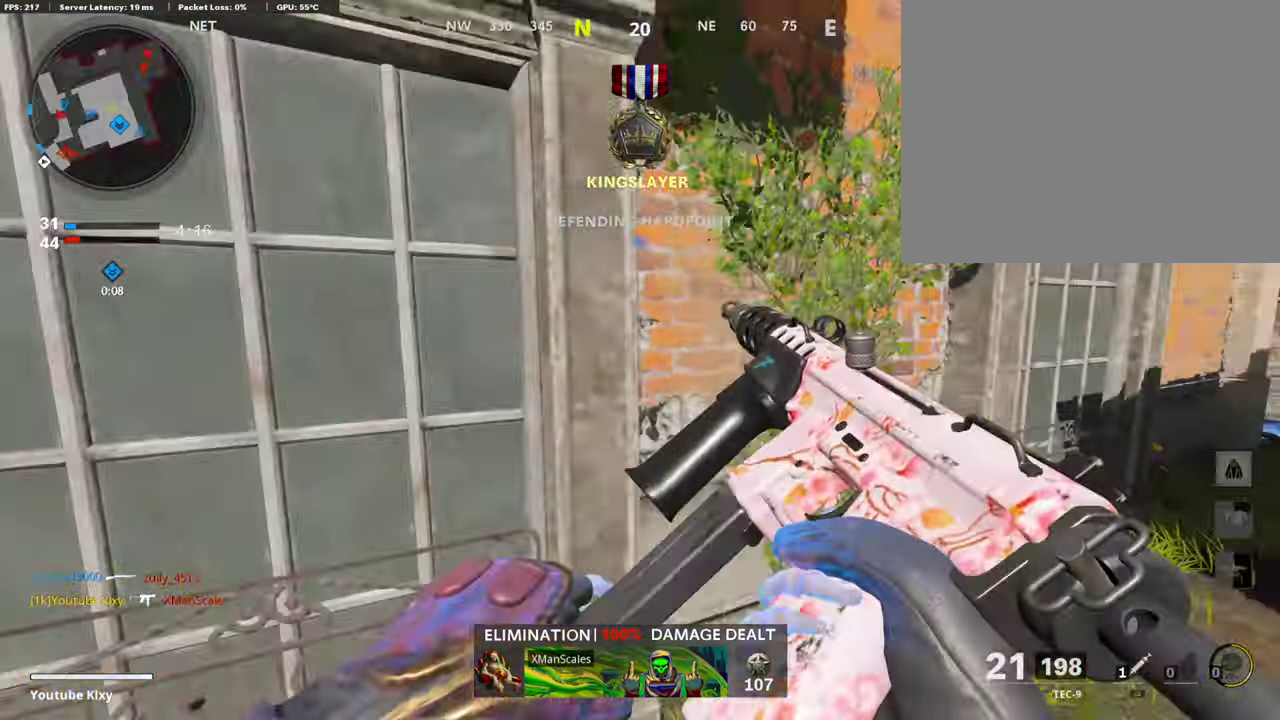
{"dt_ms": 504, "buttons": [], "left_stick": "up", "right_stick": "center"}
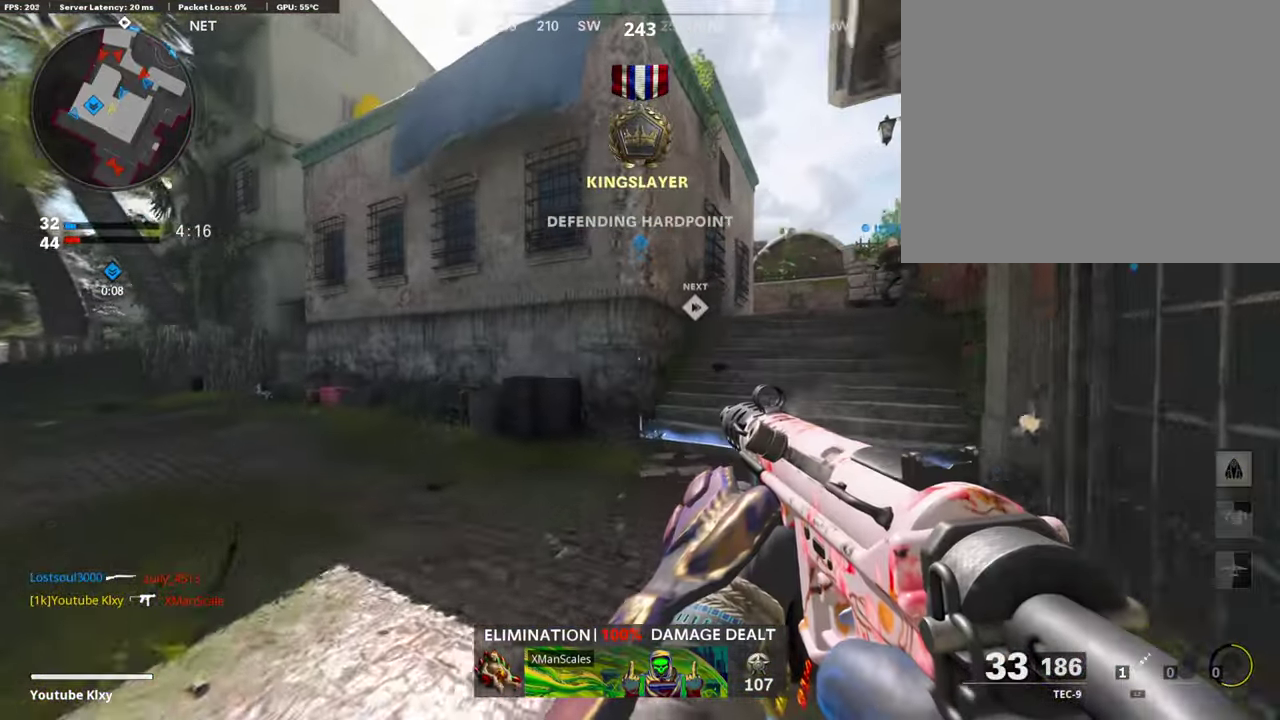
{"dt_ms": 403, "buttons": [], "left_stick": "up", "right_stick": "center", "events": [[101, "right_stick", "right"], [218, "right_stick", "center"]]}
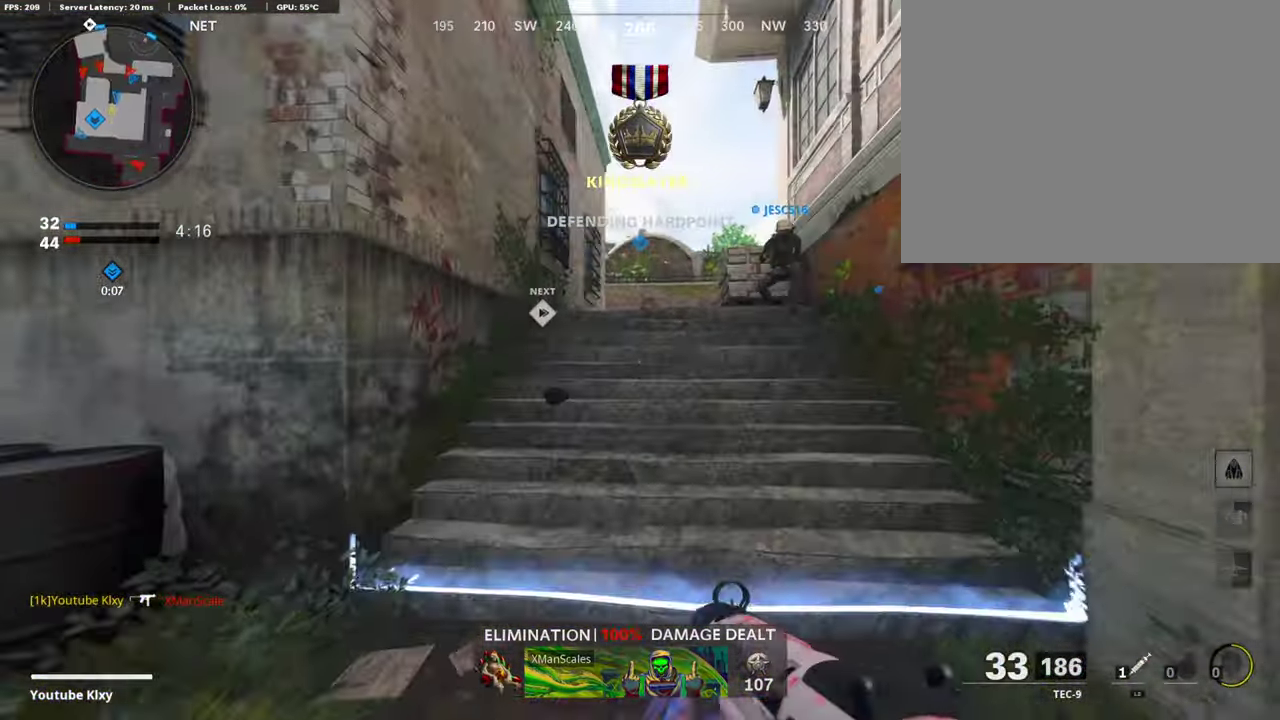
{"dt_ms": 589, "buttons": [], "left_stick": "up", "right_stick": "center", "events": []}
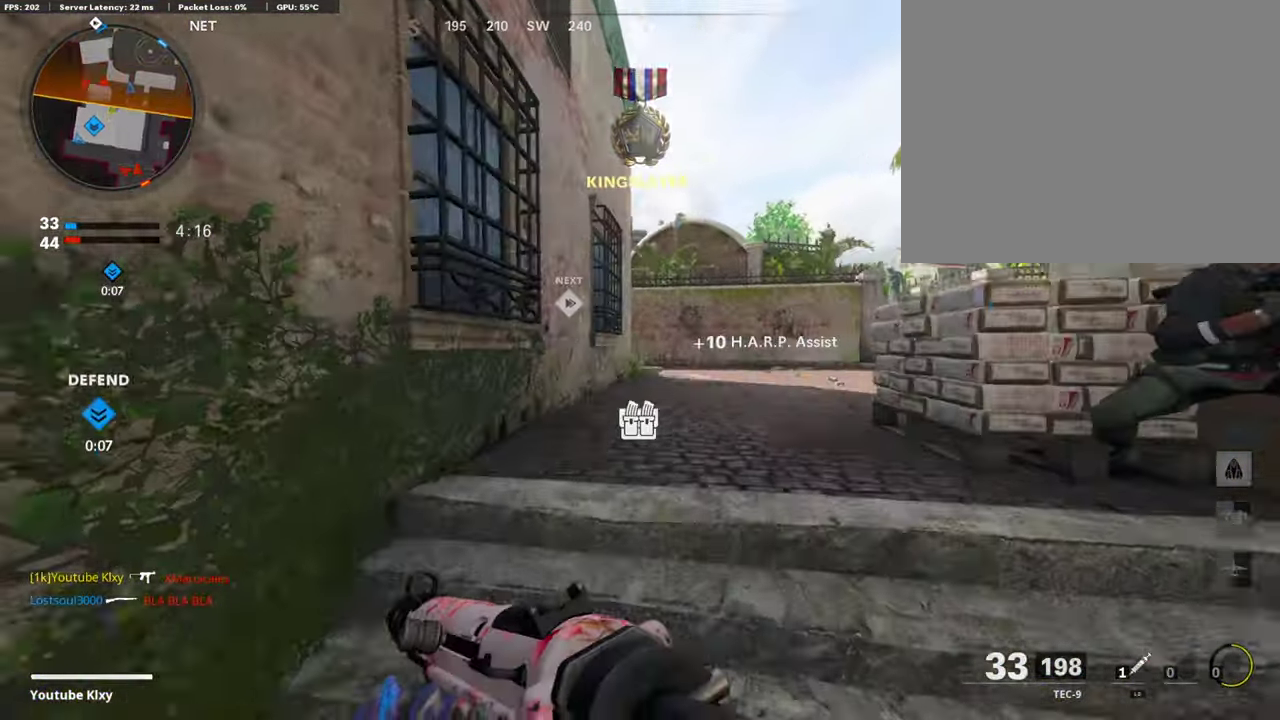
{"dt_ms": 302, "buttons": ["L1"], "left_stick": "up", "right_stick": "center", "events": [[33, "L1", "down"], [201, "left_stick", "up-right"], [302, "left_stick", "up"]]}
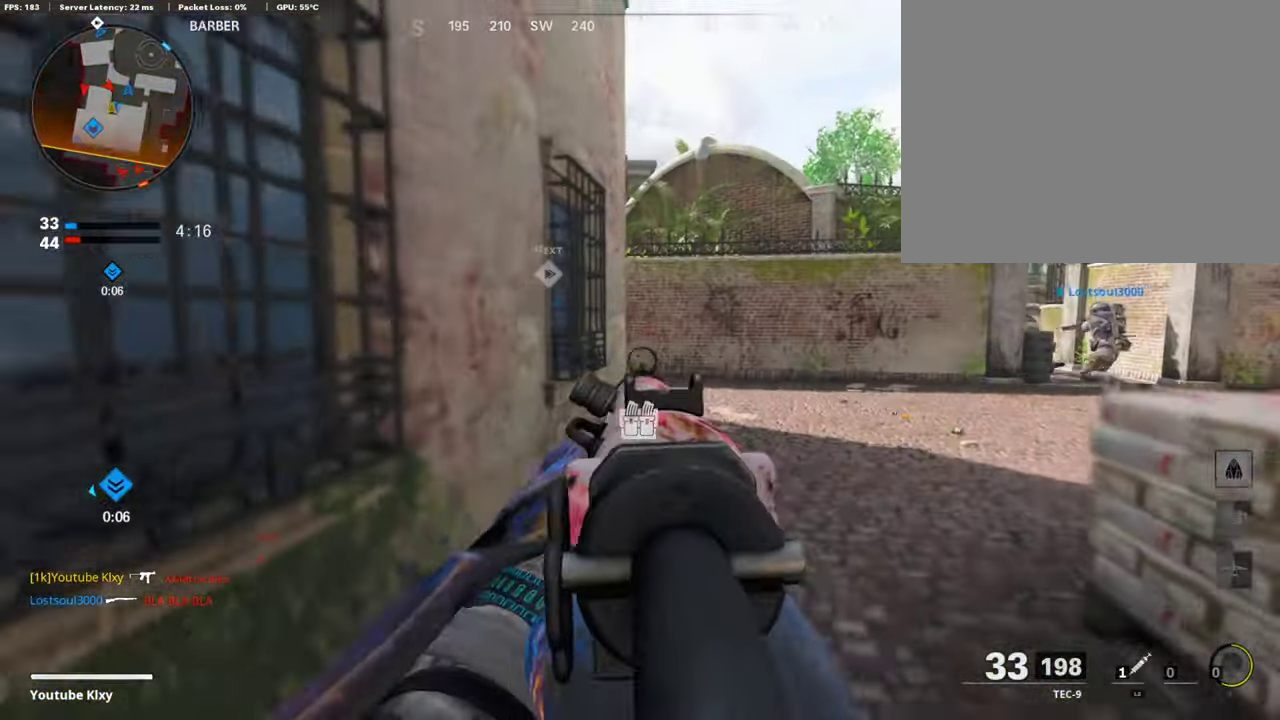
{"dt_ms": 907, "buttons": ["R1"], "left_stick": "up-right", "right_stick": "down-left"}
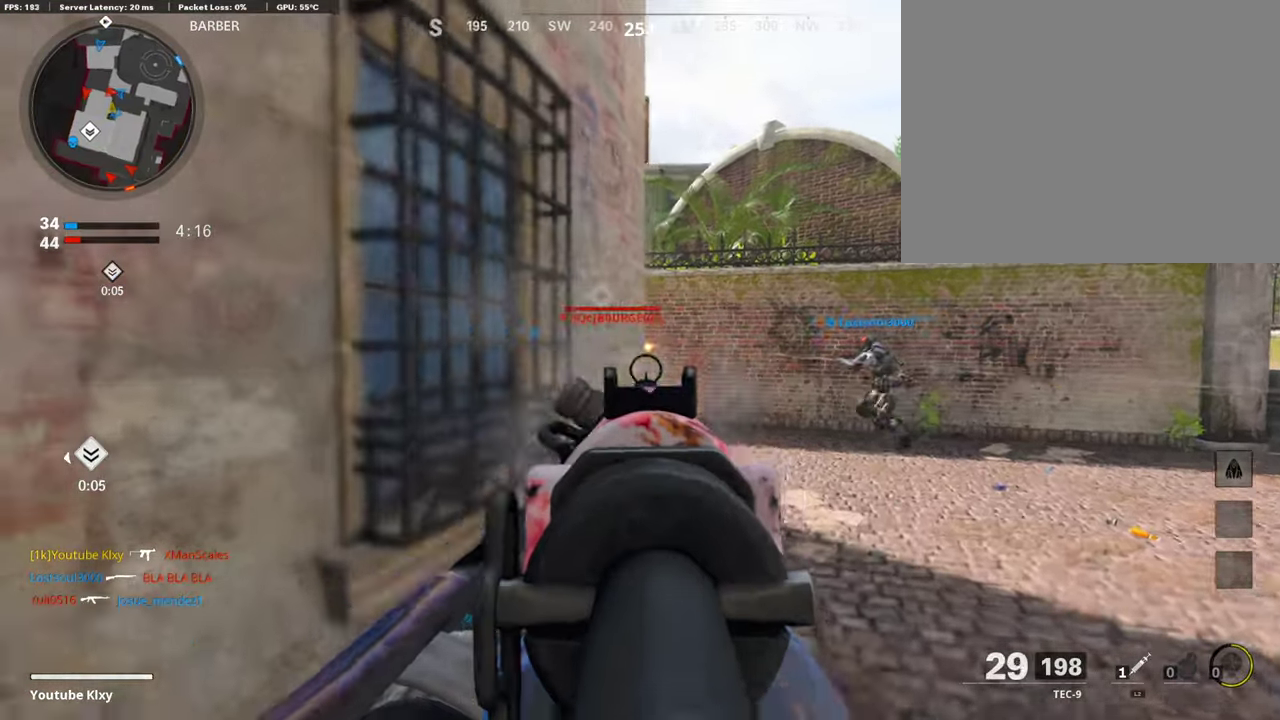
{"dt_ms": 303, "buttons": [], "left_stick": "up", "right_stick": "center"}
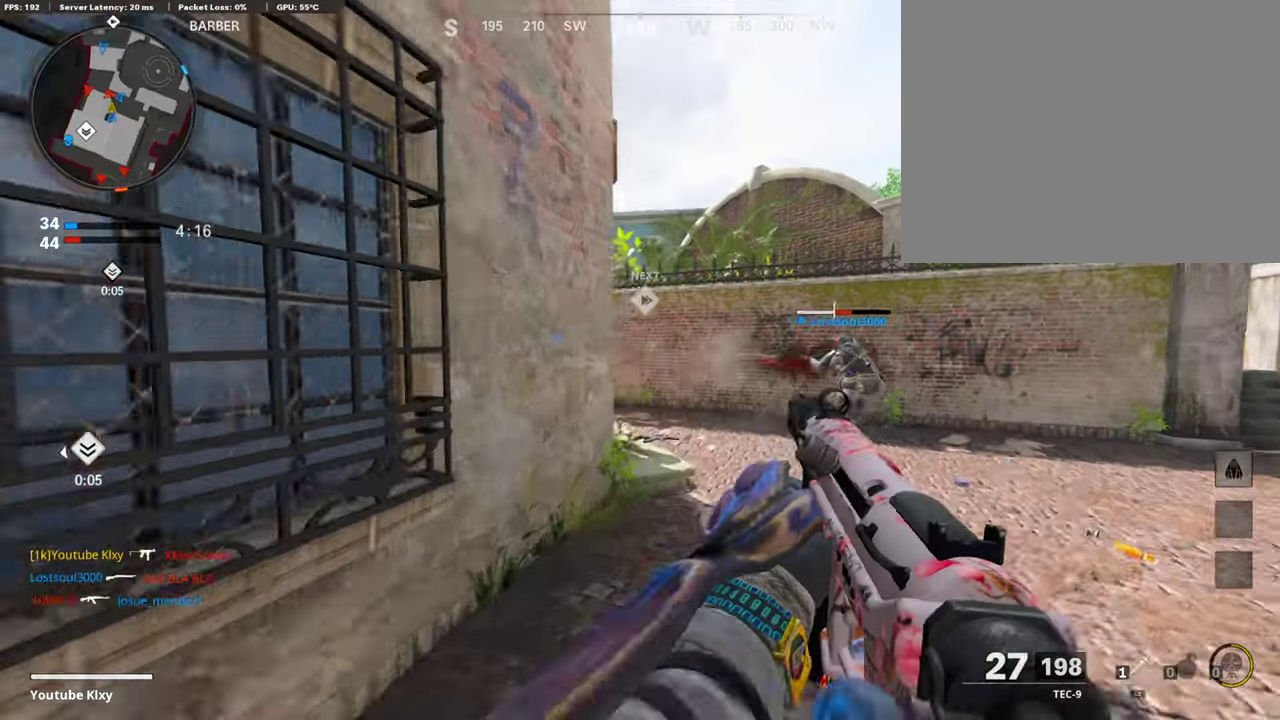
{"dt_ms": 588, "buttons": ["L1", "R1"], "left_stick": "left", "right_stick": "left"}
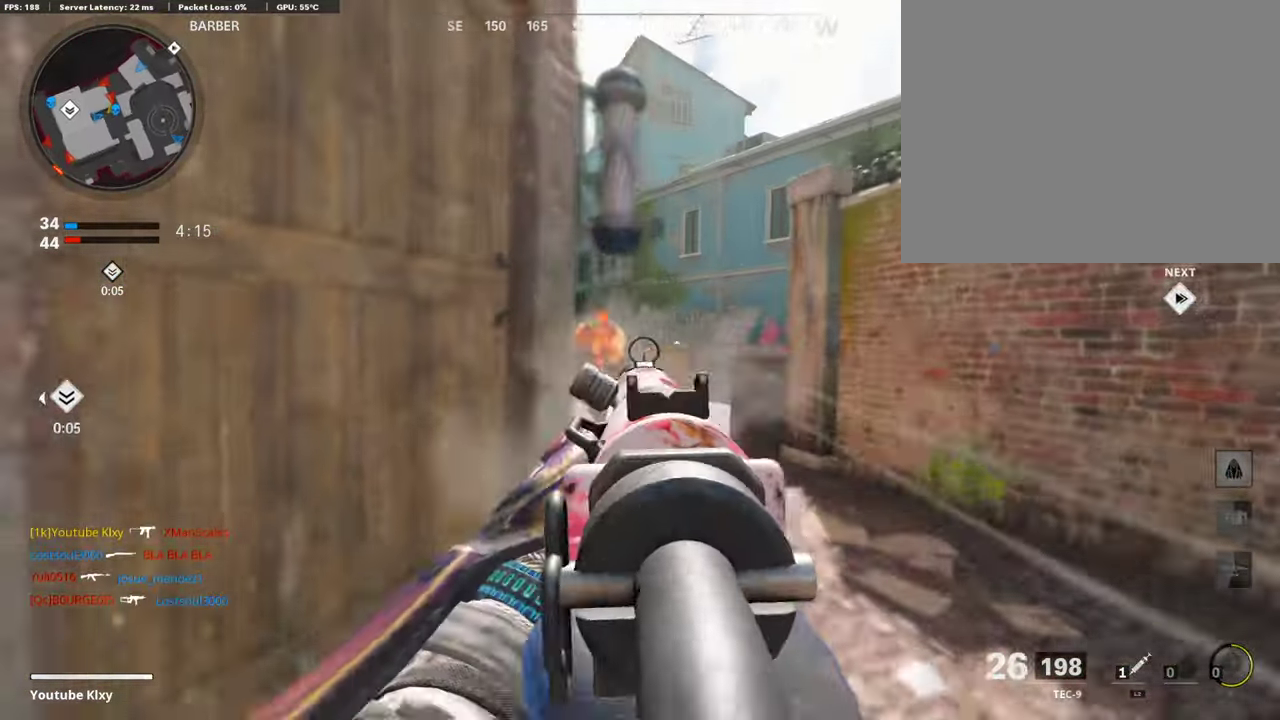
{"dt_ms": 403, "buttons": ["L1"], "left_stick": "center", "right_stick": "down-left", "events": [[17, "R1", "up"], [17, "left_stick", "down-left"], [67, "right_stick", "center"], [84, "R1", "down"], [151, "right_stick", "down-left"], [185, "left_stick", "center"], [202, "R1", "up"]]}
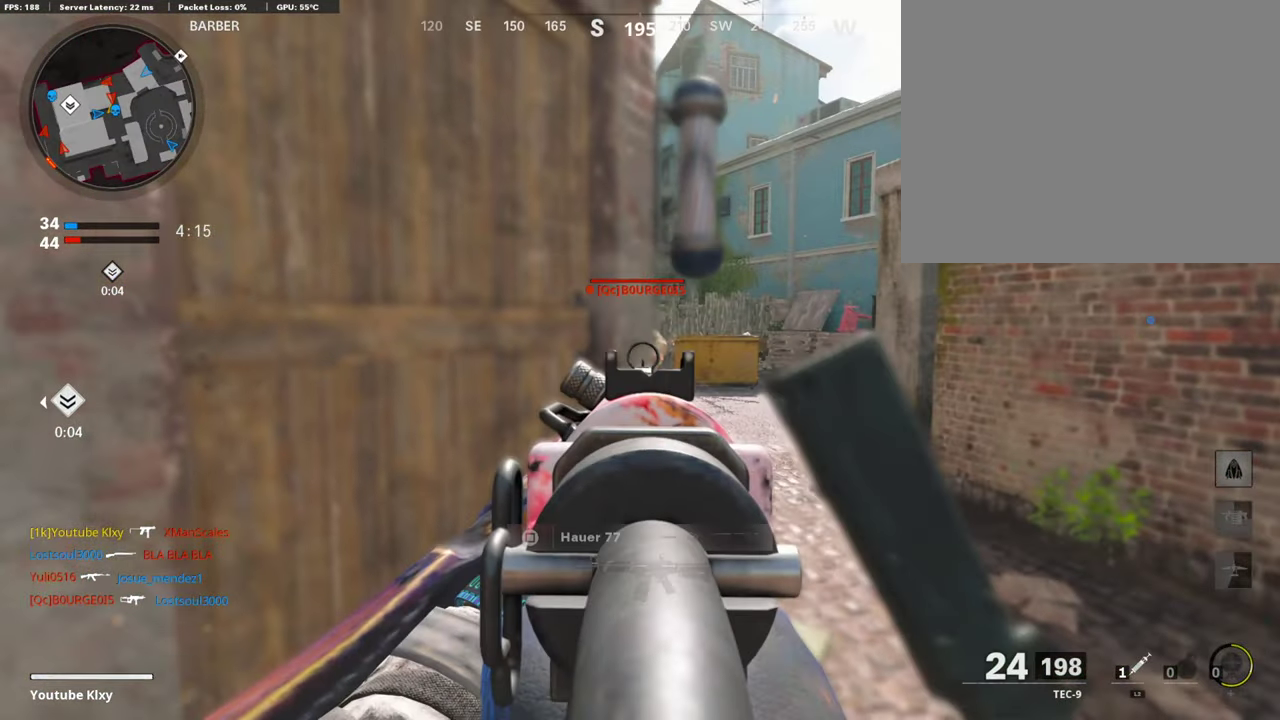
{"dt_ms": 505, "buttons": ["L1", "R1"], "left_stick": "down-left", "right_stick": "center", "events": [[370, "left_stick", "down-left"], [387, "right_stick", "down-right"], [454, "R1", "down"], [454, "right_stick", "center"]]}
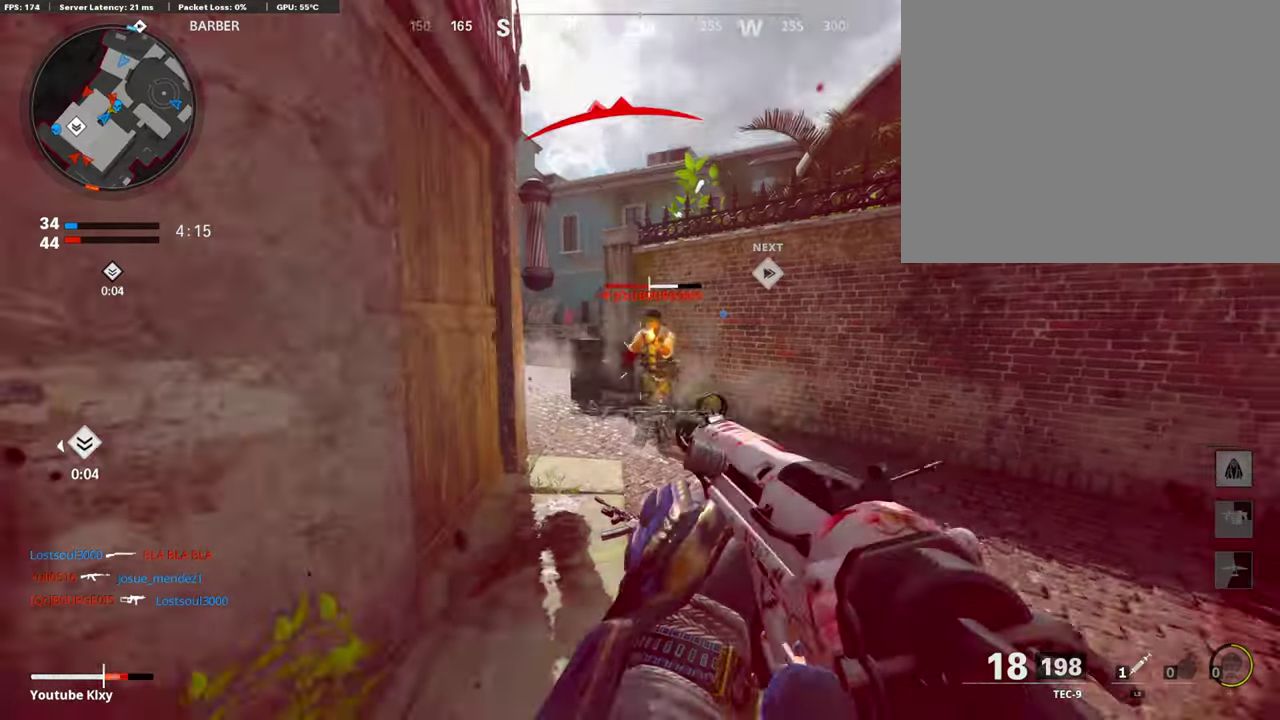
{"dt_ms": 403, "buttons": ["L1", "R1"], "left_stick": "down-left", "right_stick": "center", "events": [[17, "R1", "up"], [67, "R1", "down"], [101, "right_stick", "up-right"], [151, "right_stick", "right"], [185, "R1", "up"], [218, "right_stick", "center"], [235, "R1", "down"], [336, "R1", "up"], [386, "R1", "down"]]}
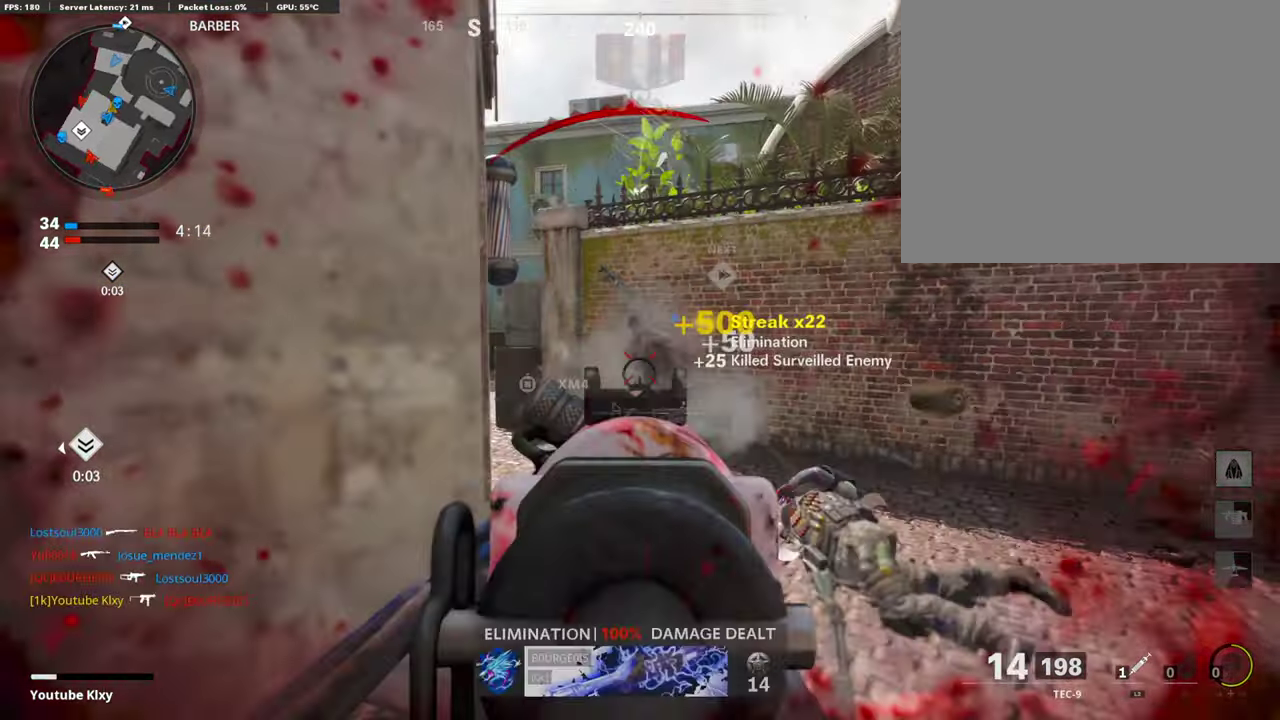
{"dt_ms": 790, "buttons": [], "left_stick": "up-right", "right_stick": "right"}